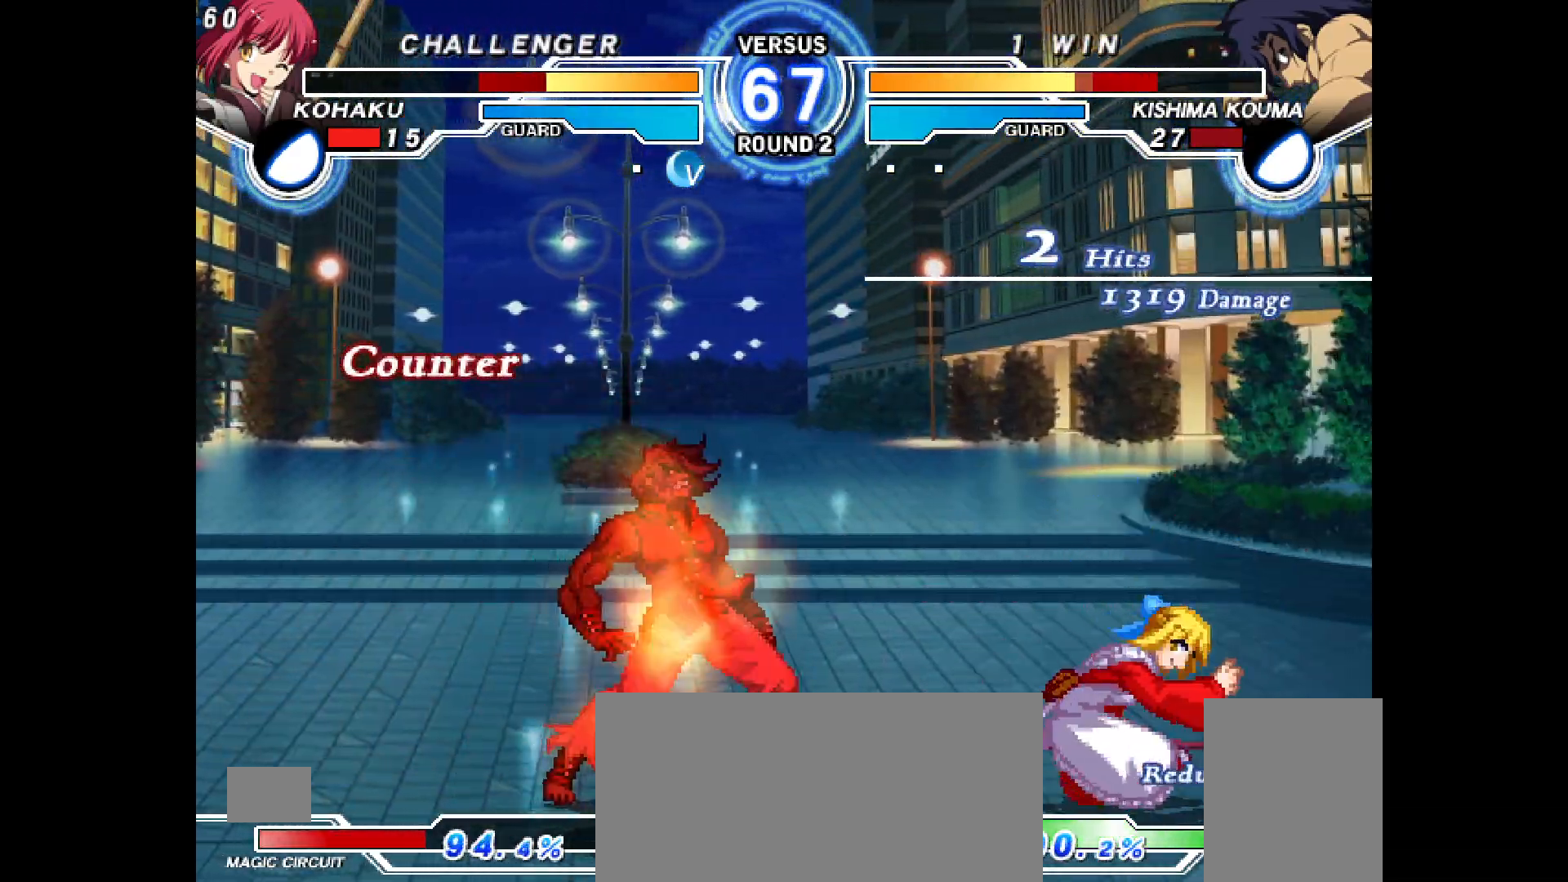
Gameplay with a controller (PlayStation layout); each line is a JSON object with the inputs held at the frame after it. "events" lists button and stick changes between this image and that frame as [ms after this image, input, new state], when the widget could be followed in between. Not read: HOME L3 R3 SELECT START TOUCHPAD.
{"buttons": []}
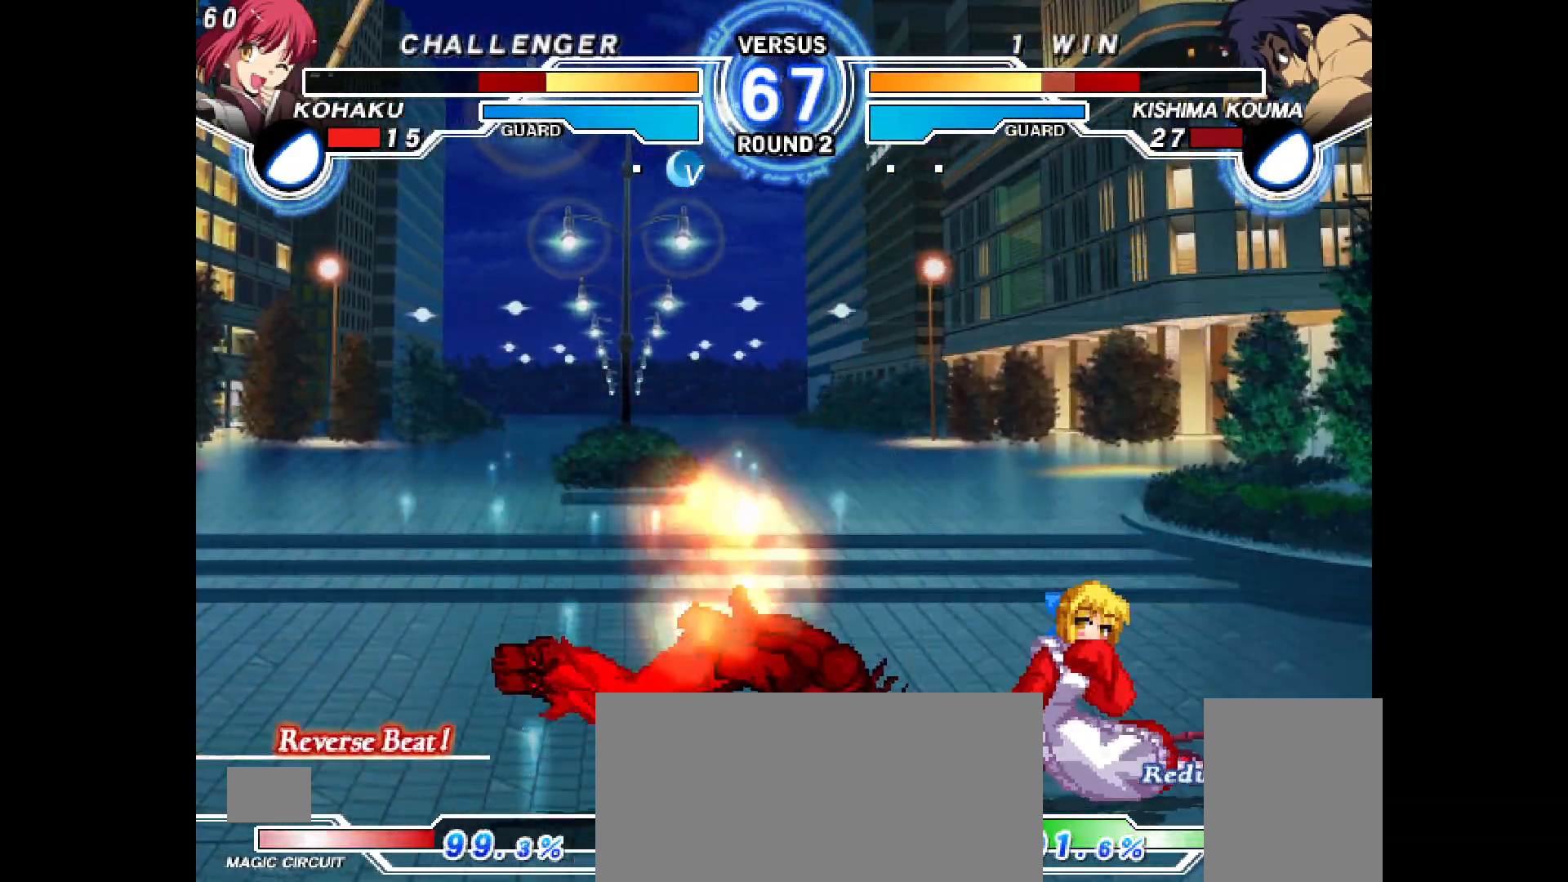
{"buttons": []}
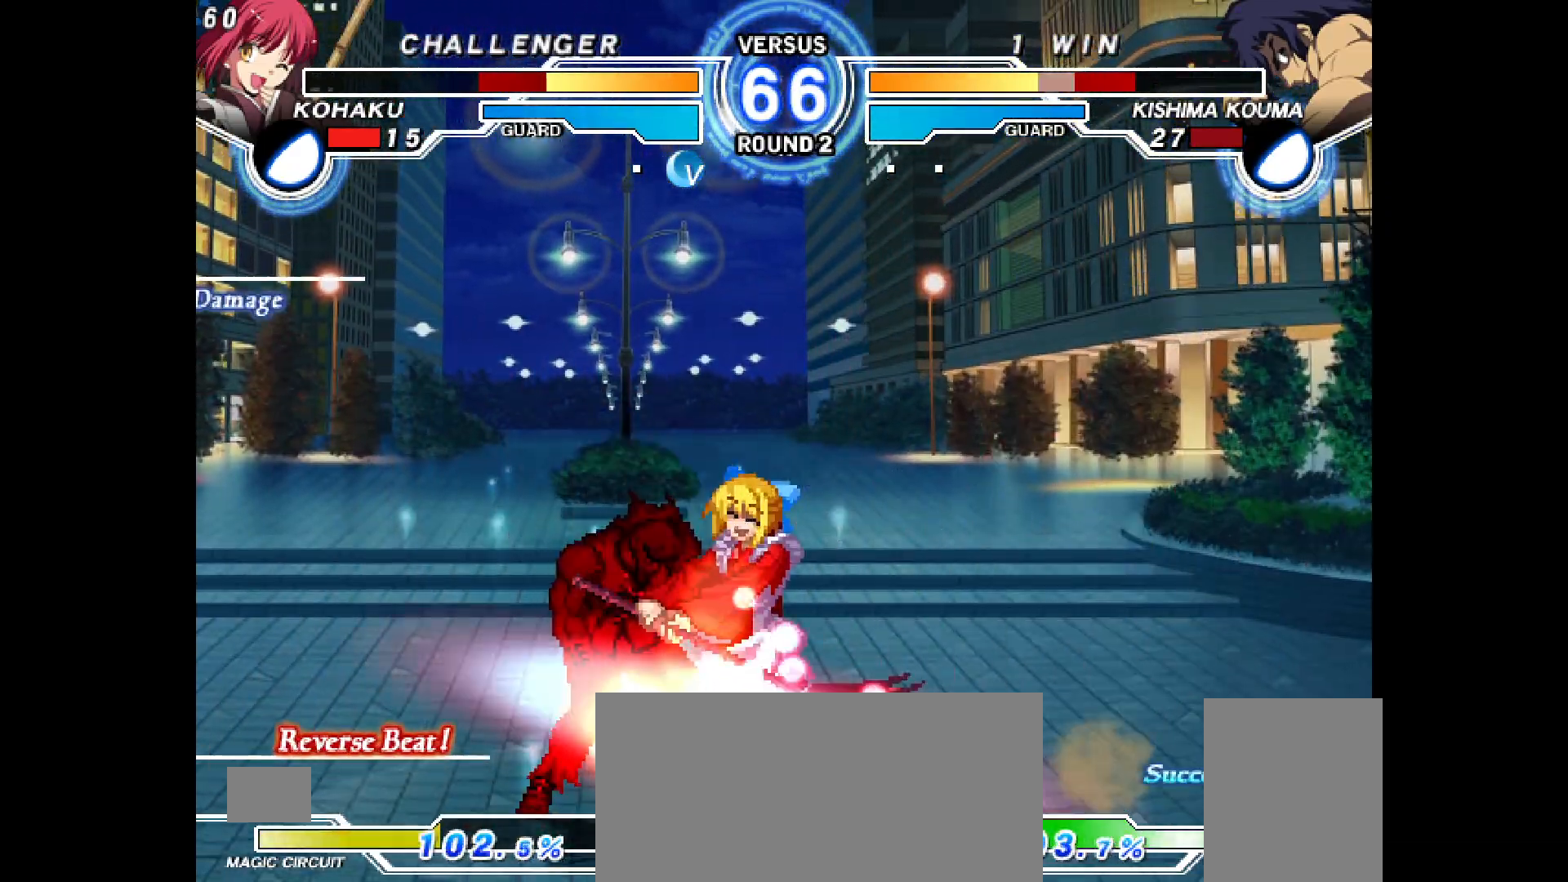
{"buttons": [], "events": [[133, "R2", "down"], [467, "R2", "up"]]}
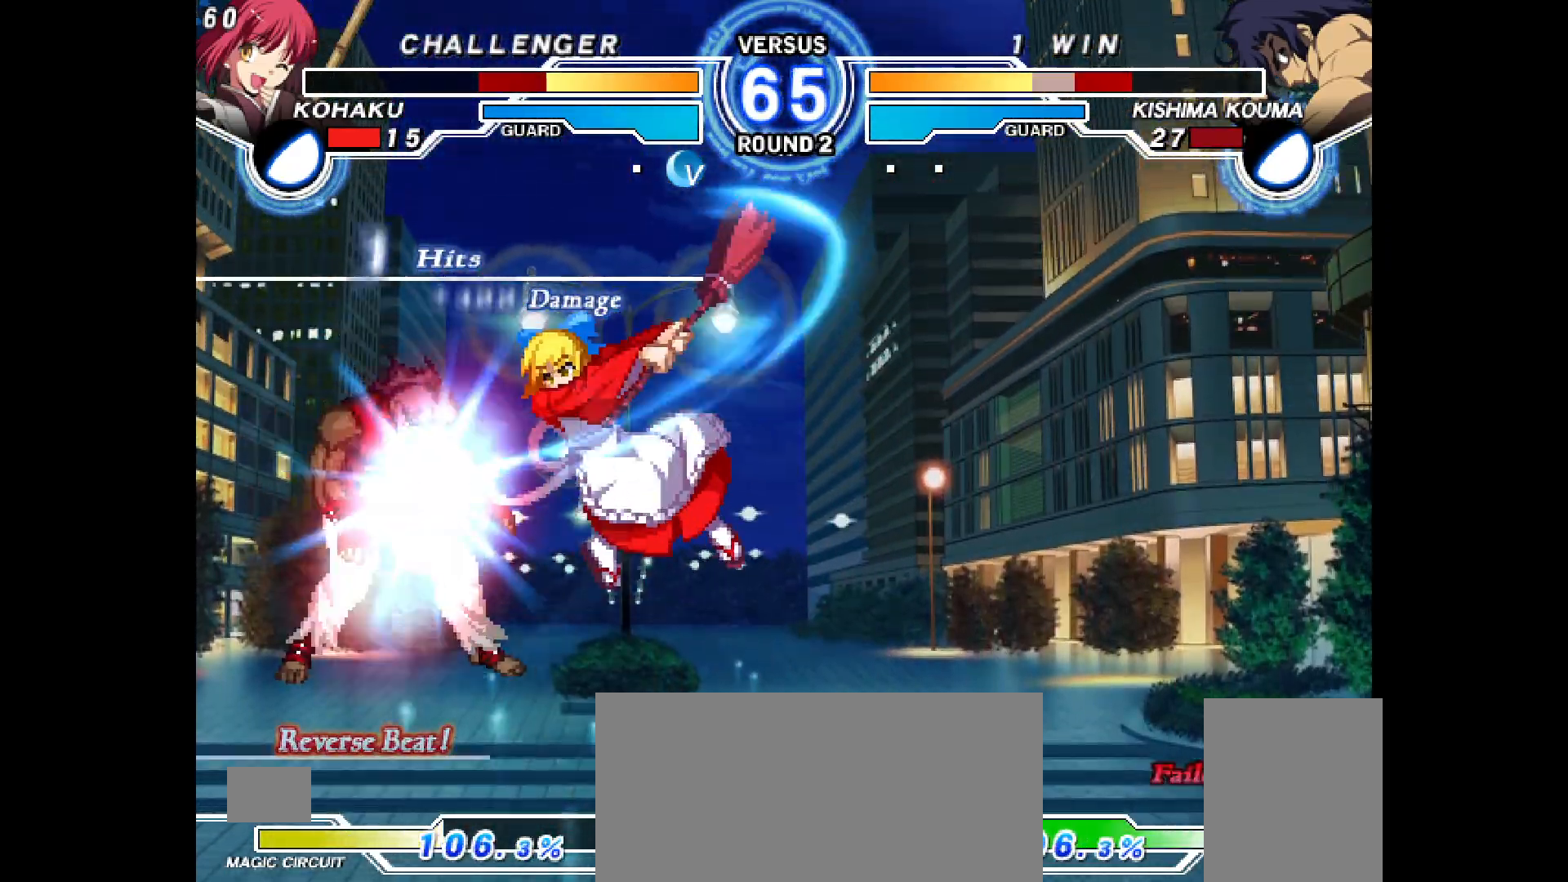
{"buttons": ["CROSS", "DPAD_LEFT"], "events": [[50, "CIRCLE", "down"], [117, "CIRCLE", "up"], [200, "CROSS", "down"], [250, "CROSS", "up"], [250, "DPAD_LEFT", "down"], [267, "DPAD_UP", "down"], [333, "DPAD_UP", "up"], [450, "CROSS", "down"]]}